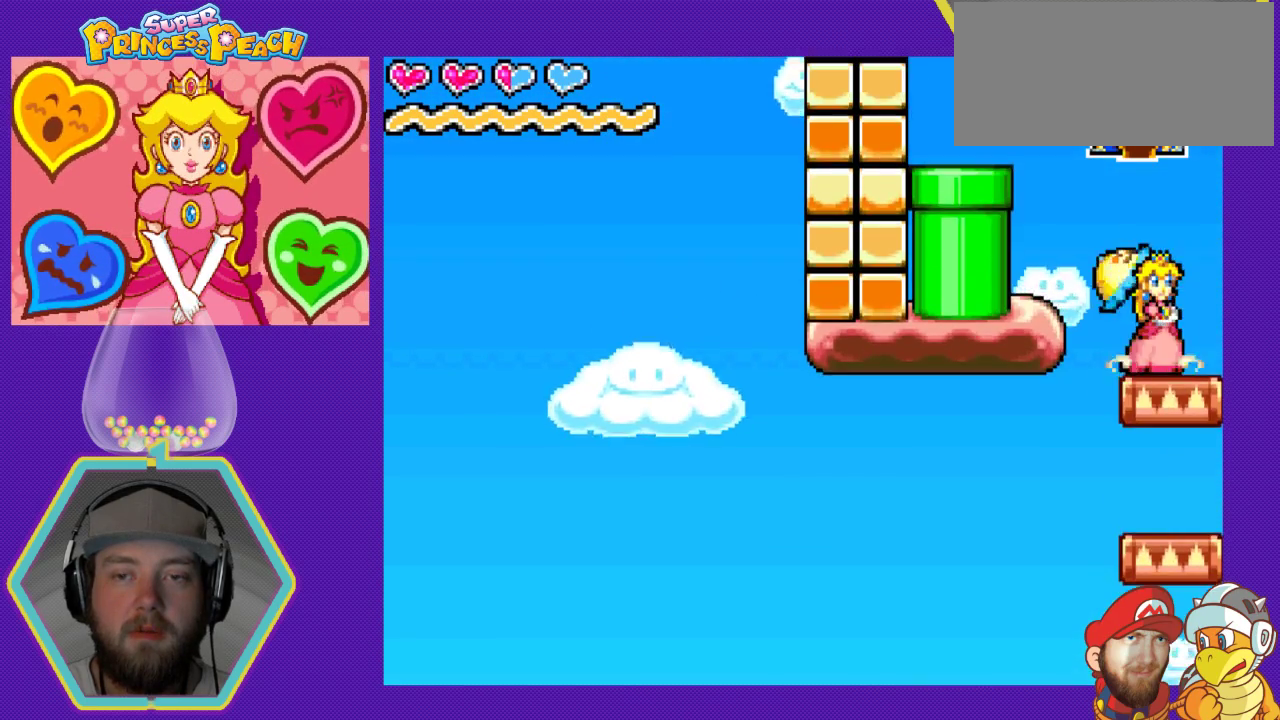
Gameplay with a controller (Nintendo layout); each line is a JSON object with the inputs held at the frame after it. "events" lists button and stick changes between this image and that frame as [ms after this image, input, new state], when the widget could be followed in between. Not read: L3 R3.
{"buttons": ["A", "DPAD_LEFT"], "events": [[33, "A", "down"]]}
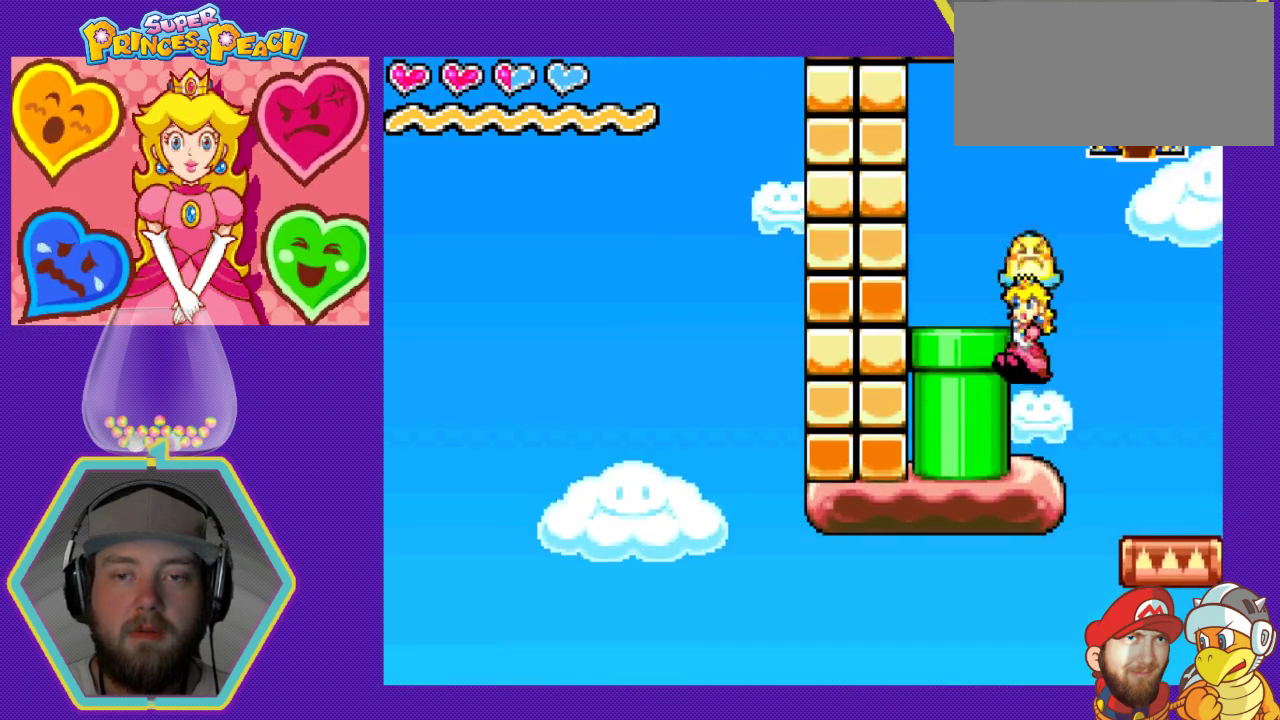
{"buttons": ["A", "DPAD_LEFT"], "events": [[100, "A", "up"], [400, "A", "down"]]}
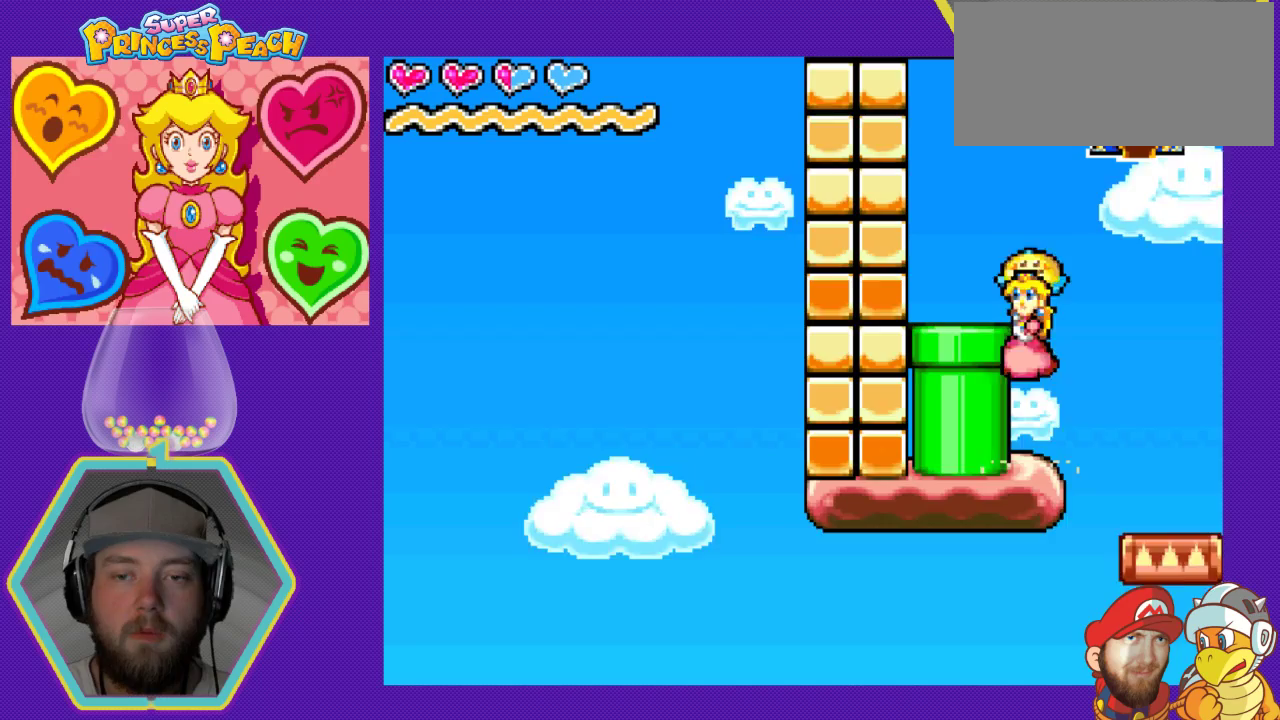
{"buttons": ["DPAD_DOWN"], "events": [[333, "A", "up"], [333, "DPAD_LEFT", "up"], [367, "DPAD_DOWN", "down"]]}
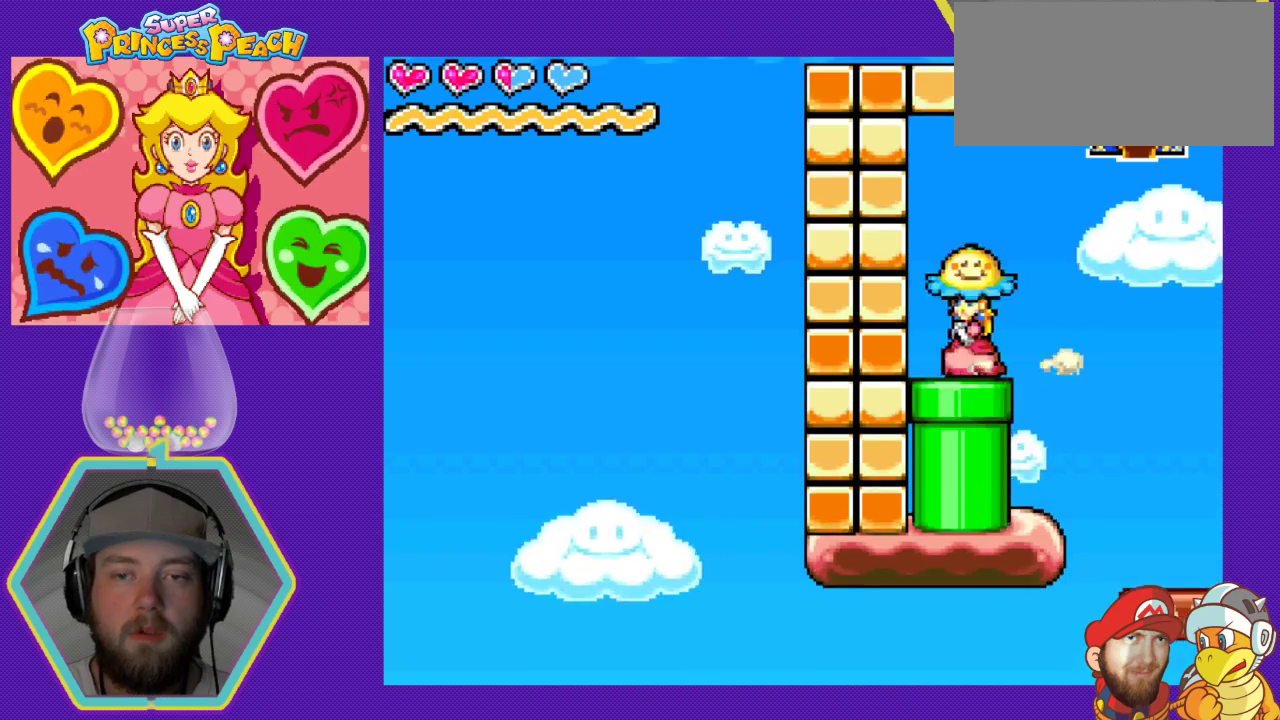
{"buttons": [], "events": [[300, "DPAD_DOWN", "up"]]}
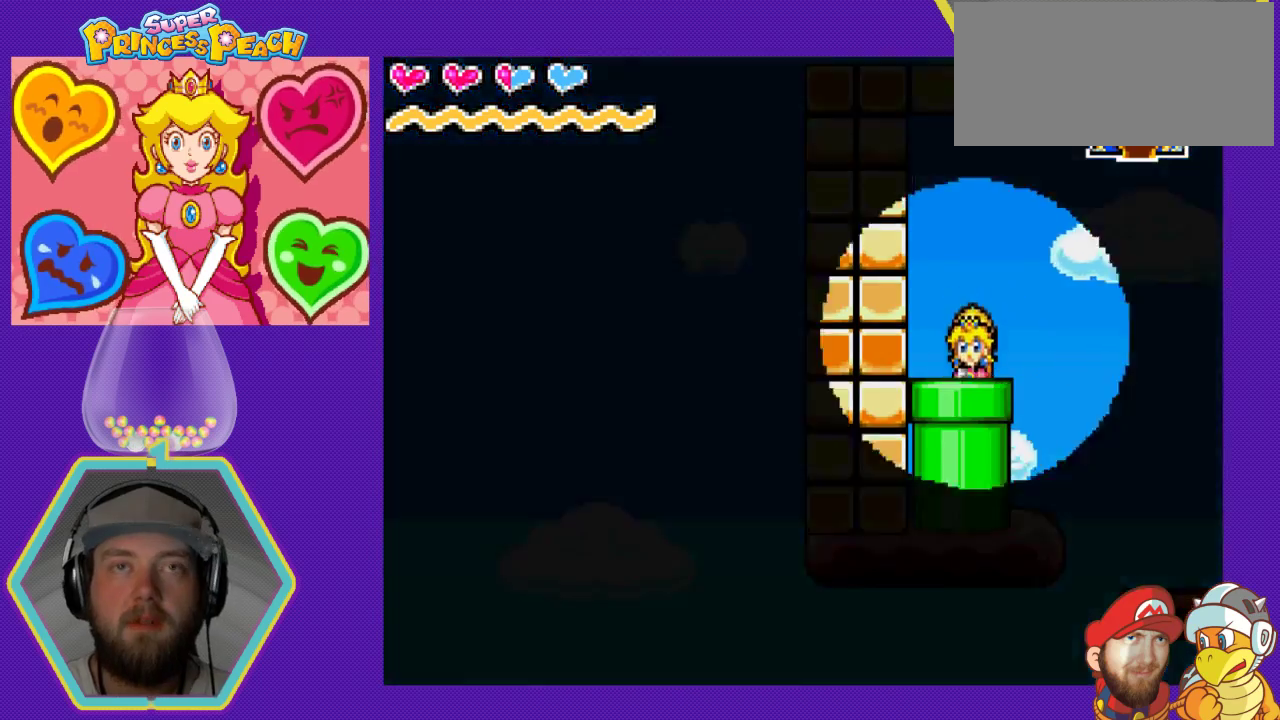
{"buttons": [], "events": []}
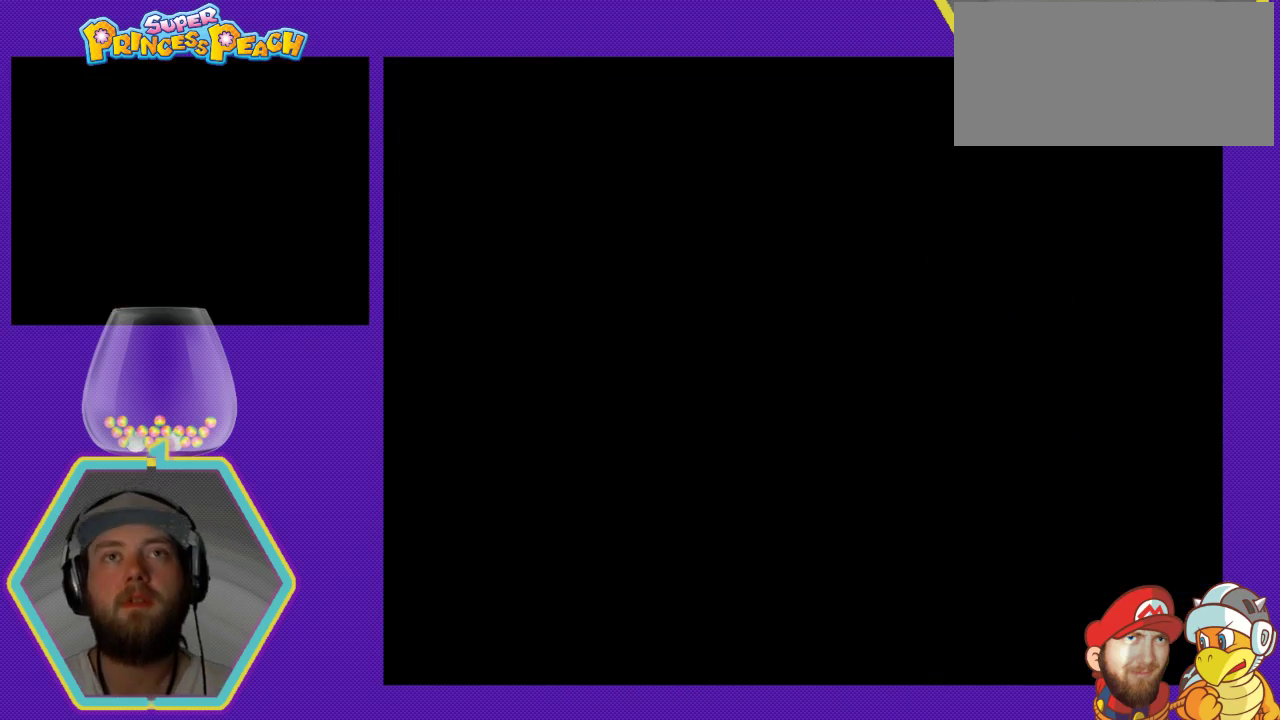
{"buttons": [], "events": []}
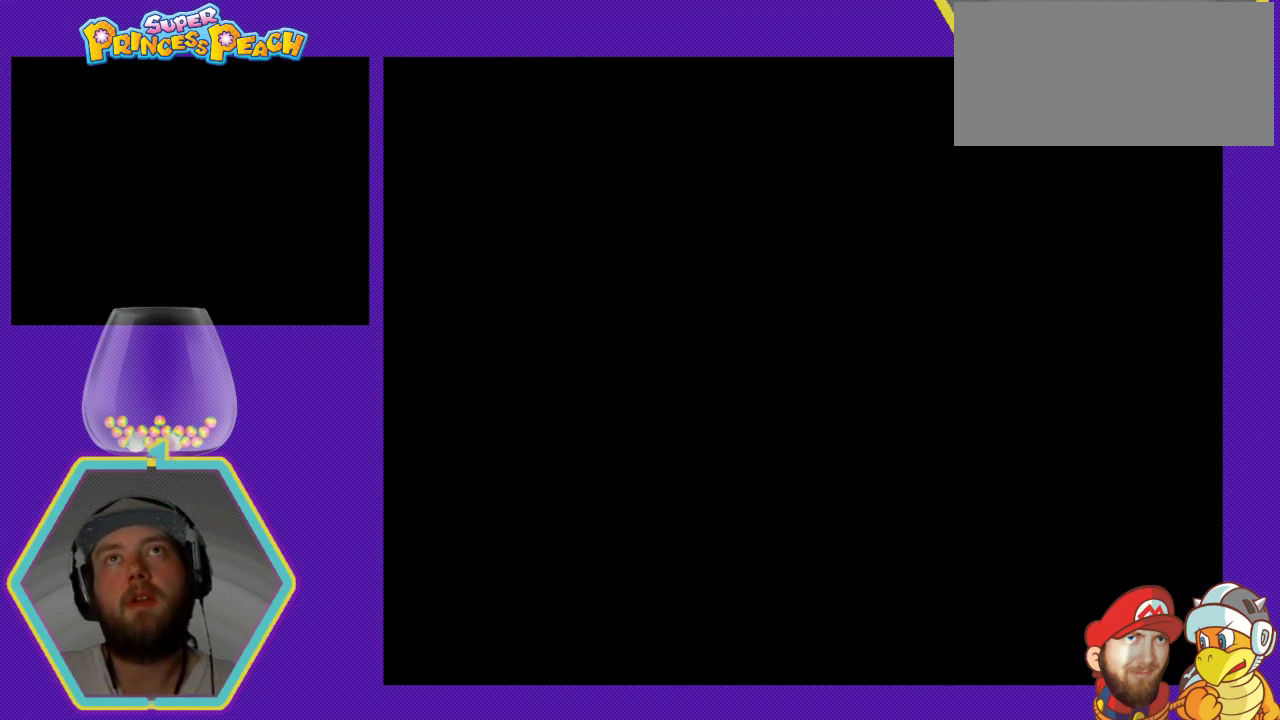
{"buttons": [], "events": []}
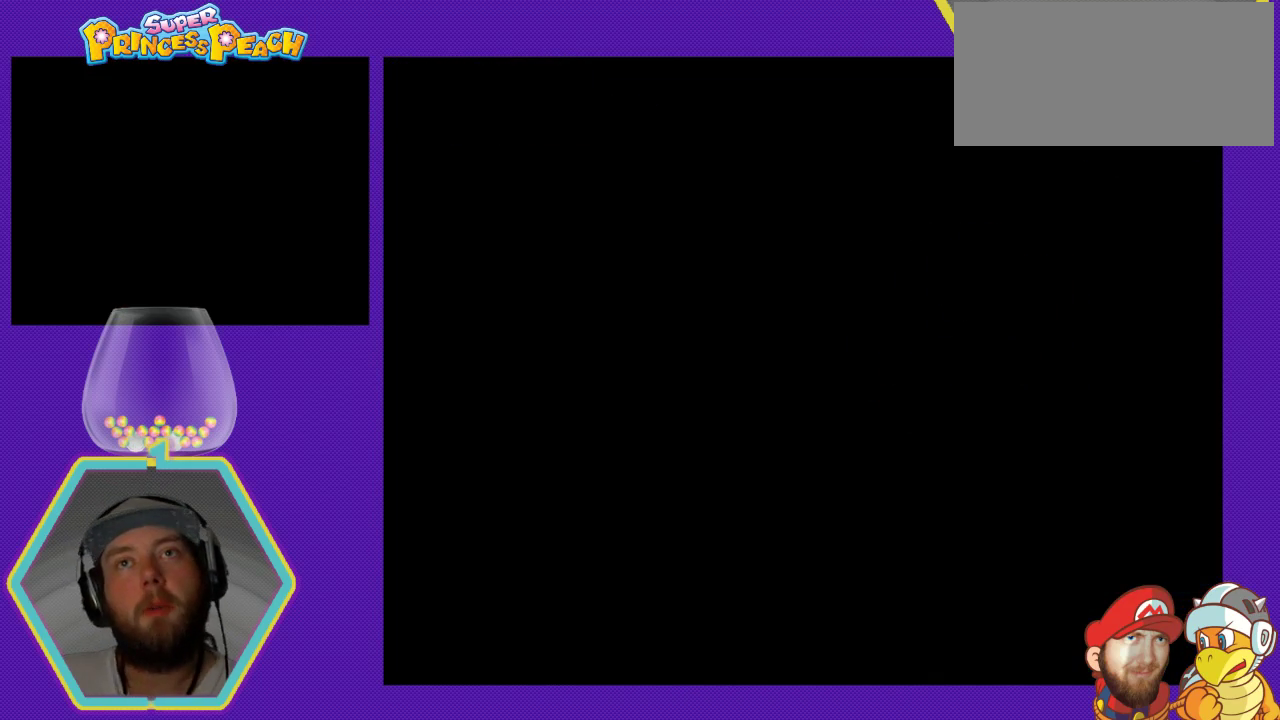
{"buttons": [], "events": []}
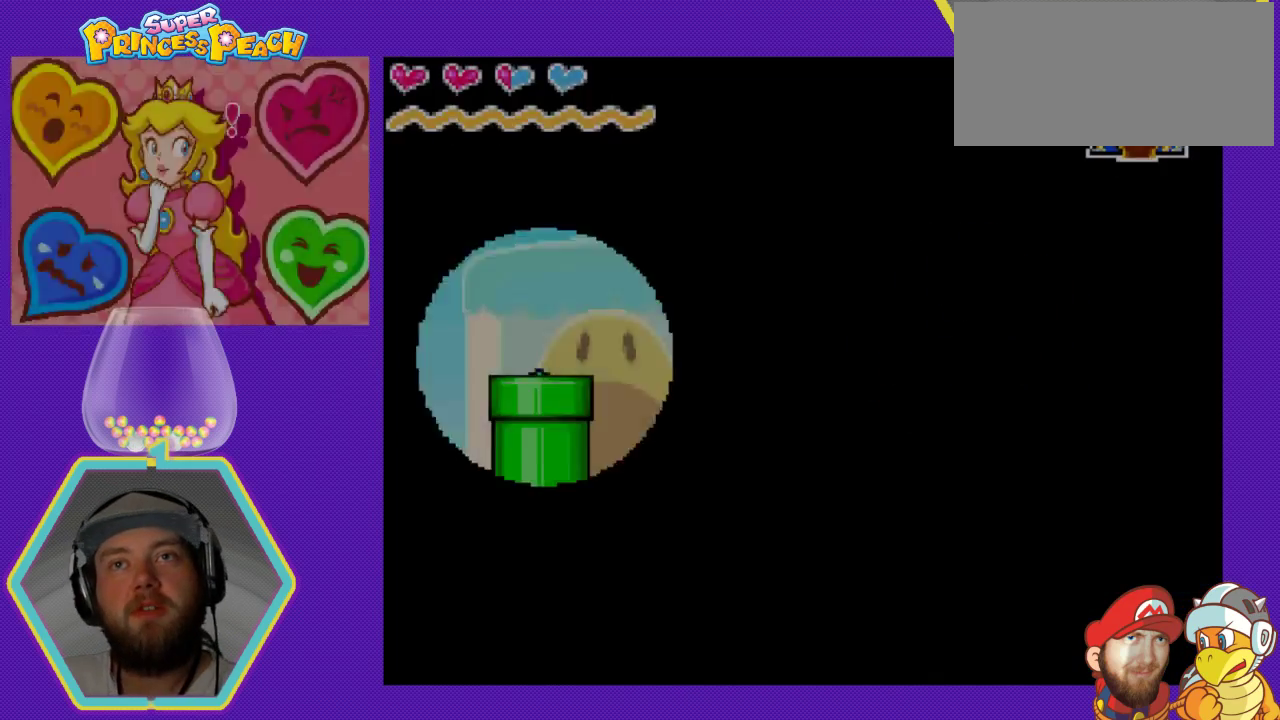
{"buttons": [], "events": []}
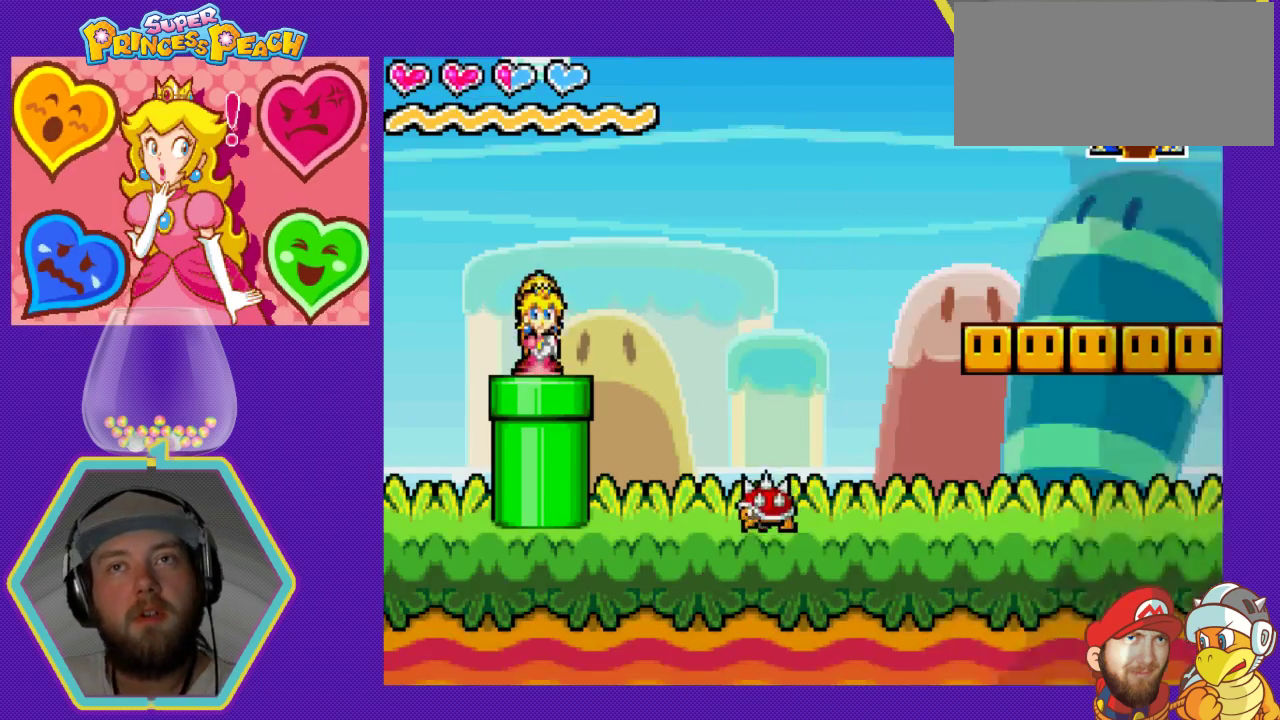
{"buttons": [], "events": []}
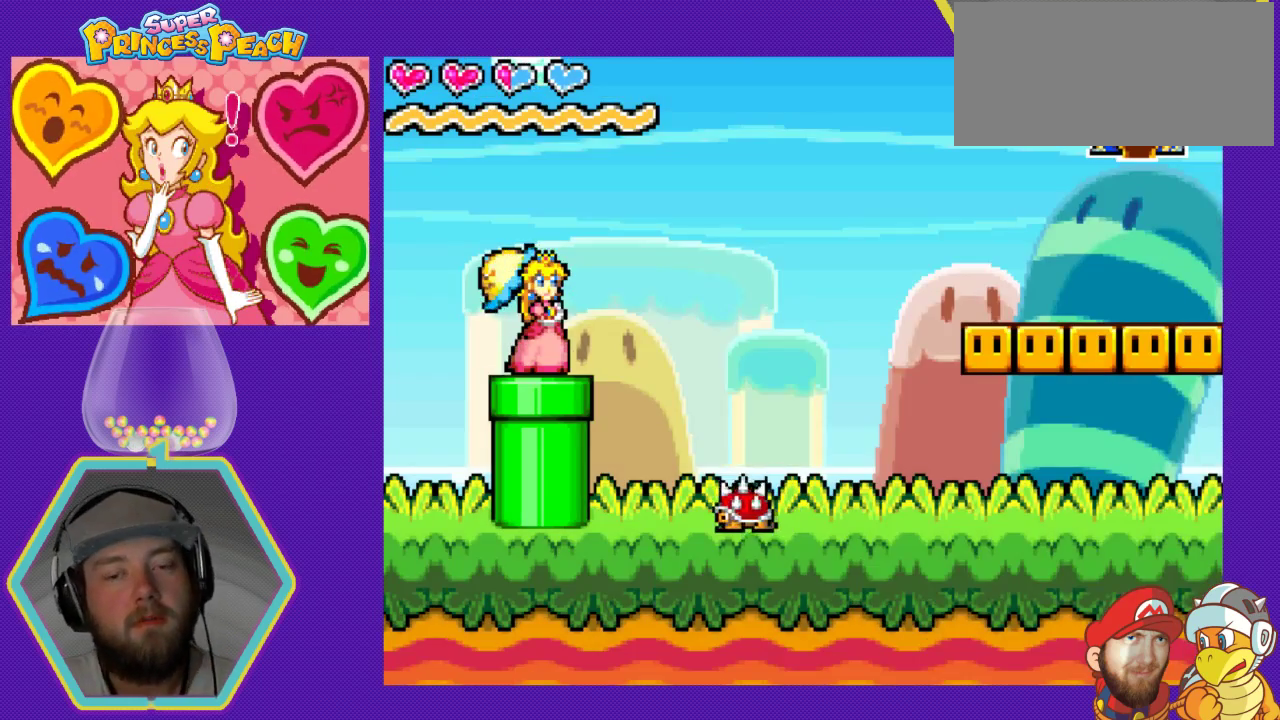
{"buttons": ["DPAD_RIGHT"], "events": [[367, "DPAD_RIGHT", "down"]]}
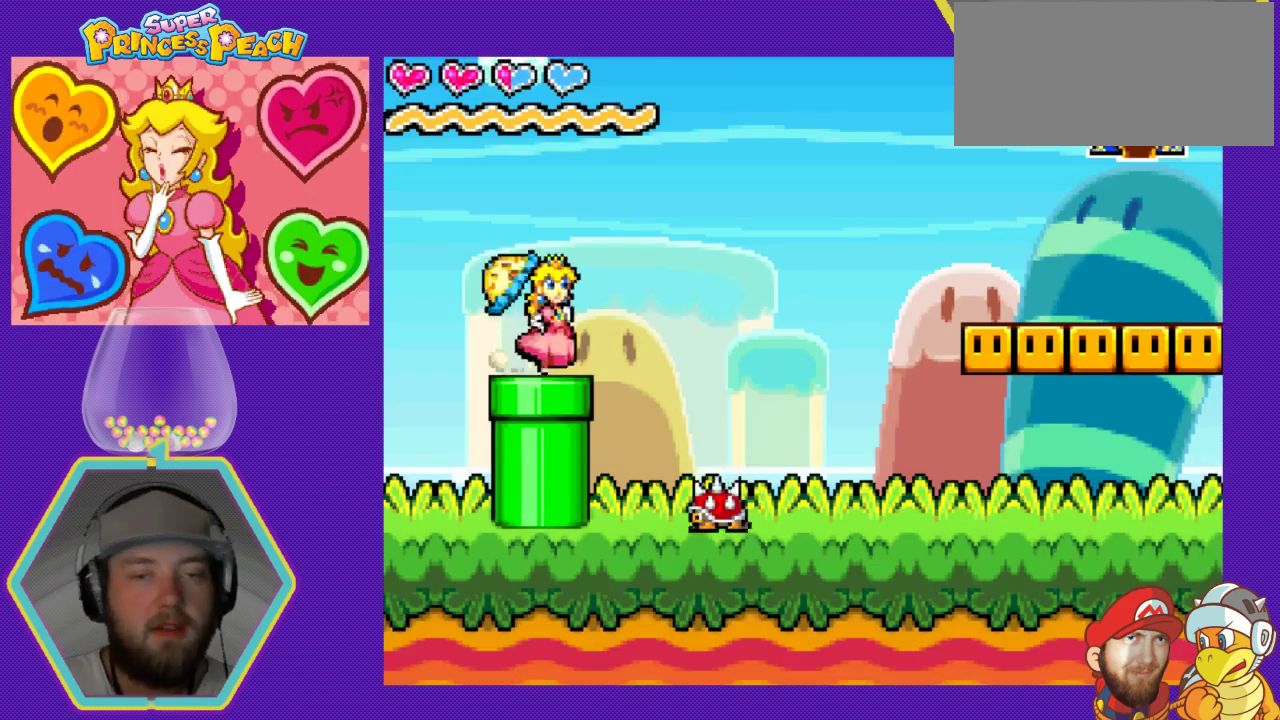
{"buttons": ["A", "DPAD_RIGHT"], "events": [[100, "A", "down"]]}
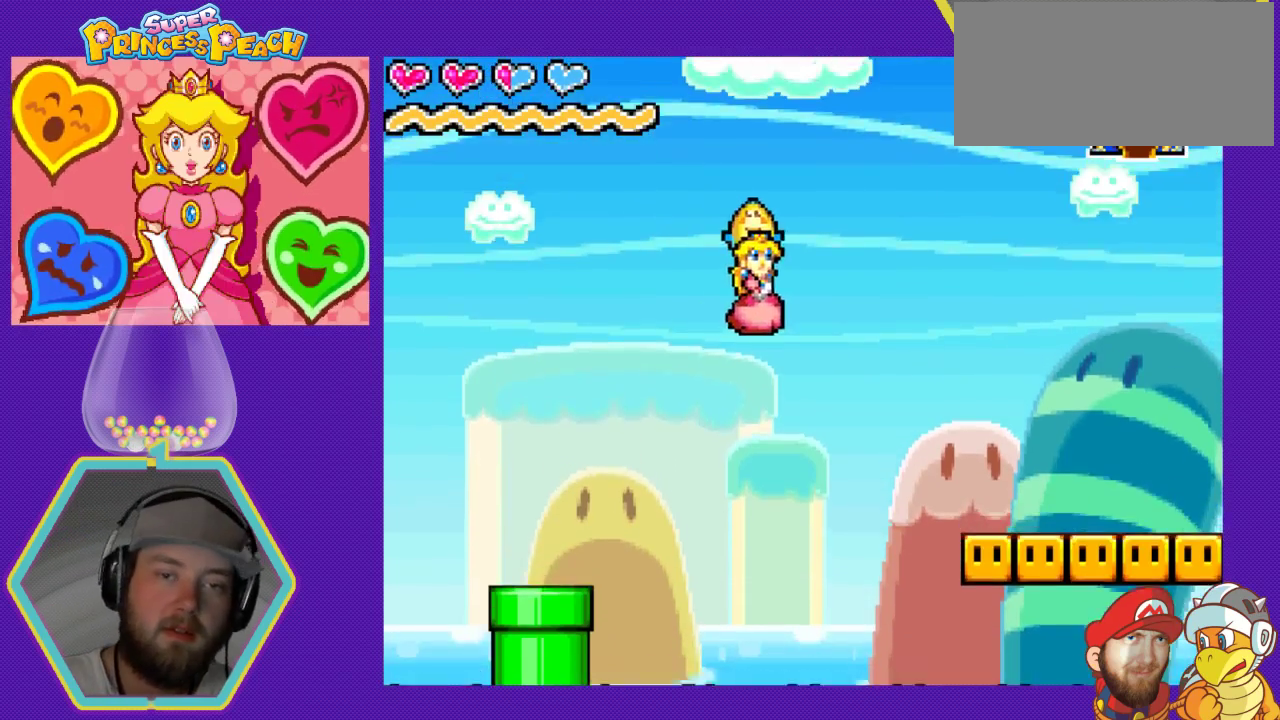
{"buttons": ["A", "DPAD_RIGHT"], "events": []}
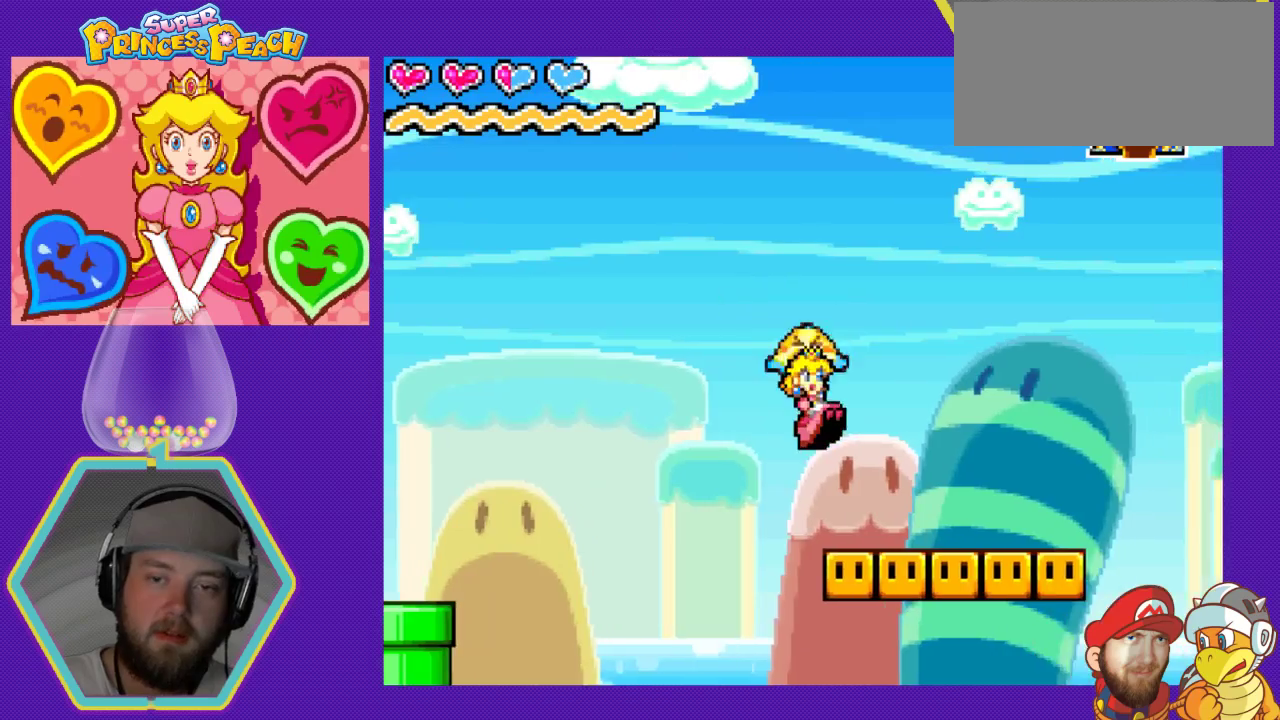
{"buttons": ["DPAD_RIGHT"], "events": [[233, "A", "up"]]}
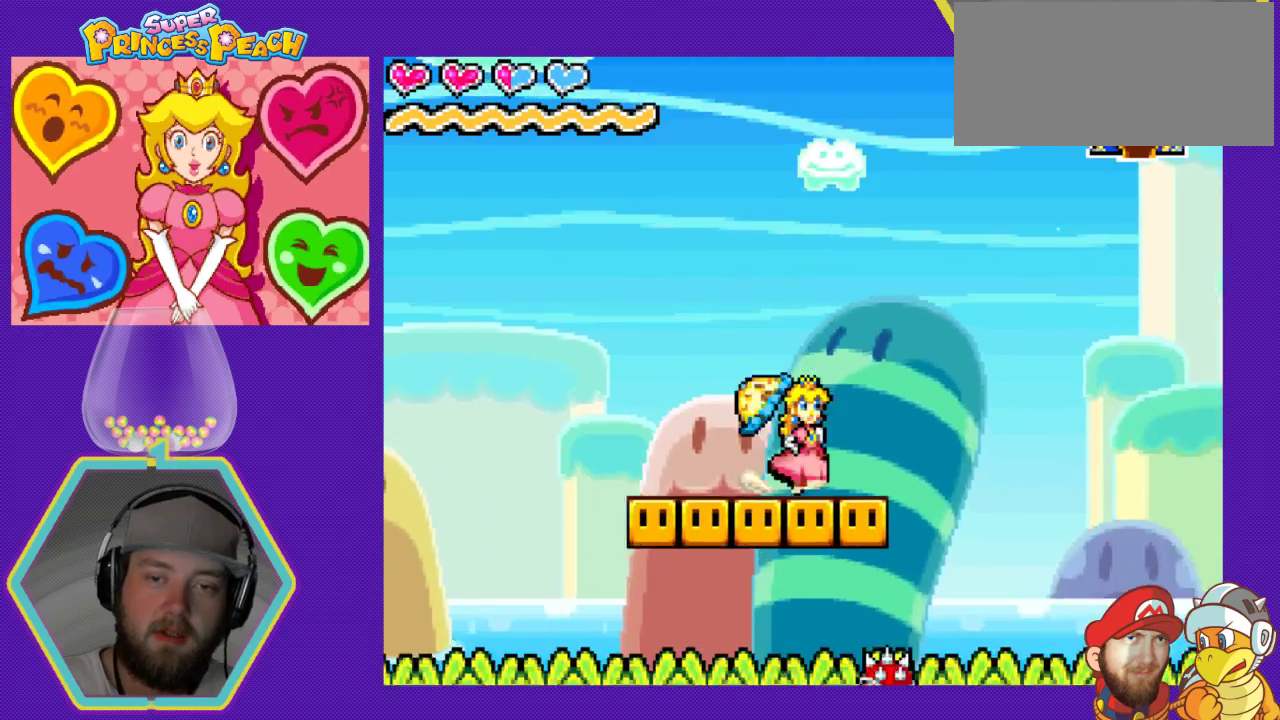
{"buttons": ["DPAD_LEFT"], "events": [[233, "DPAD_RIGHT", "up"], [300, "DPAD_LEFT", "down"]]}
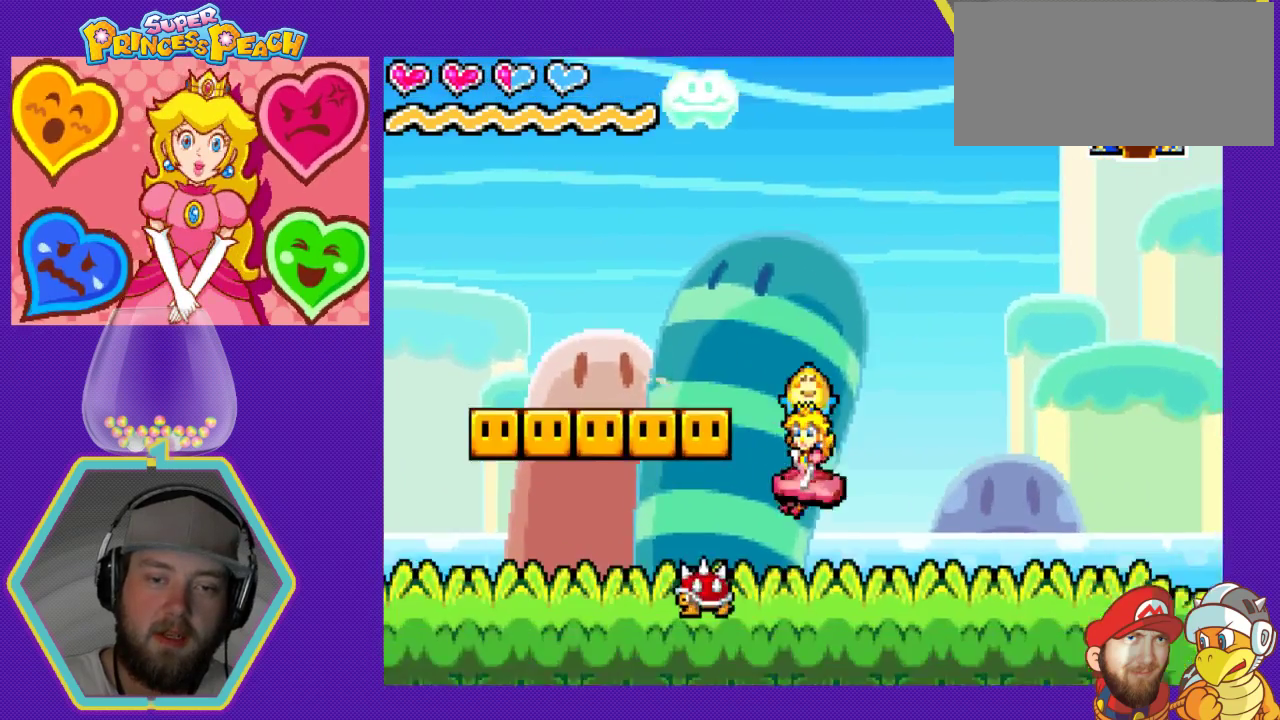
{"buttons": [], "events": [[67, "DPAD_LEFT", "up"], [200, "B", "down"], [267, "DPAD_LEFT", "down"], [400, "B", "up"], [400, "DPAD_LEFT", "up"]]}
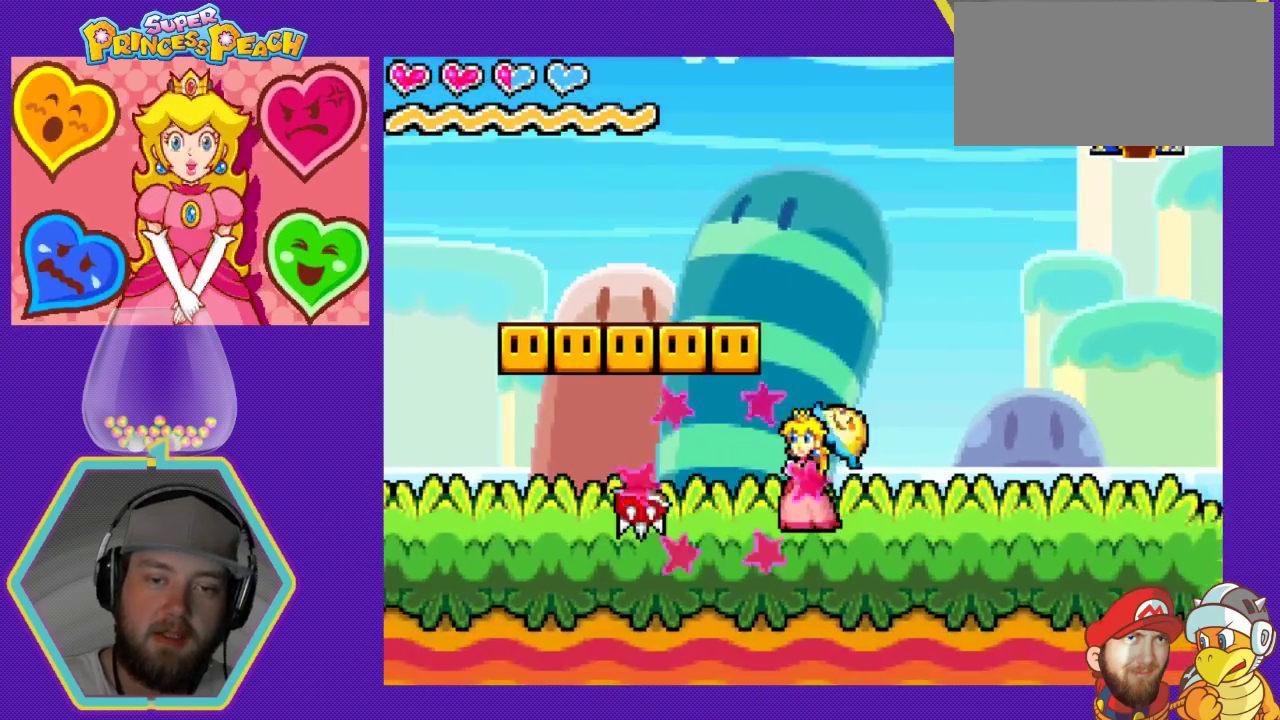
{"buttons": ["A", "DPAD_LEFT"], "events": [[167, "DPAD_LEFT", "down"], [367, "A", "down"]]}
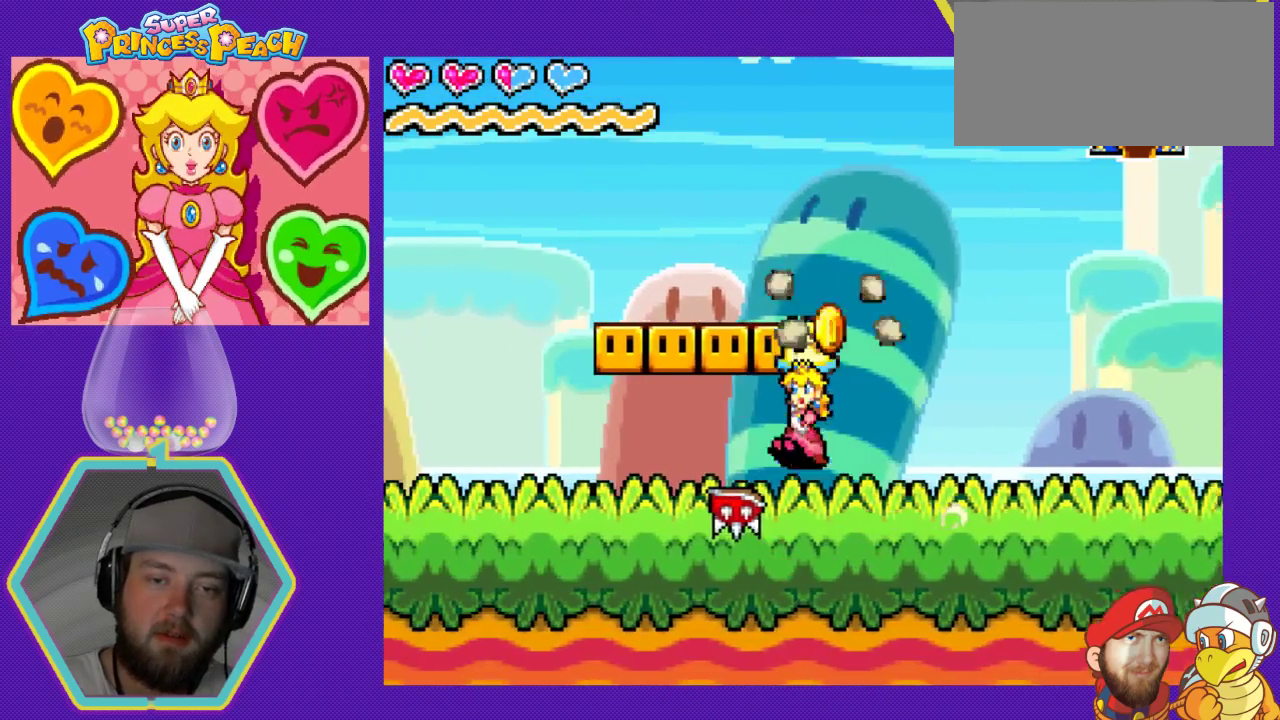
{"buttons": [], "events": [[33, "A", "up"], [33, "DPAD_LEFT", "up"]]}
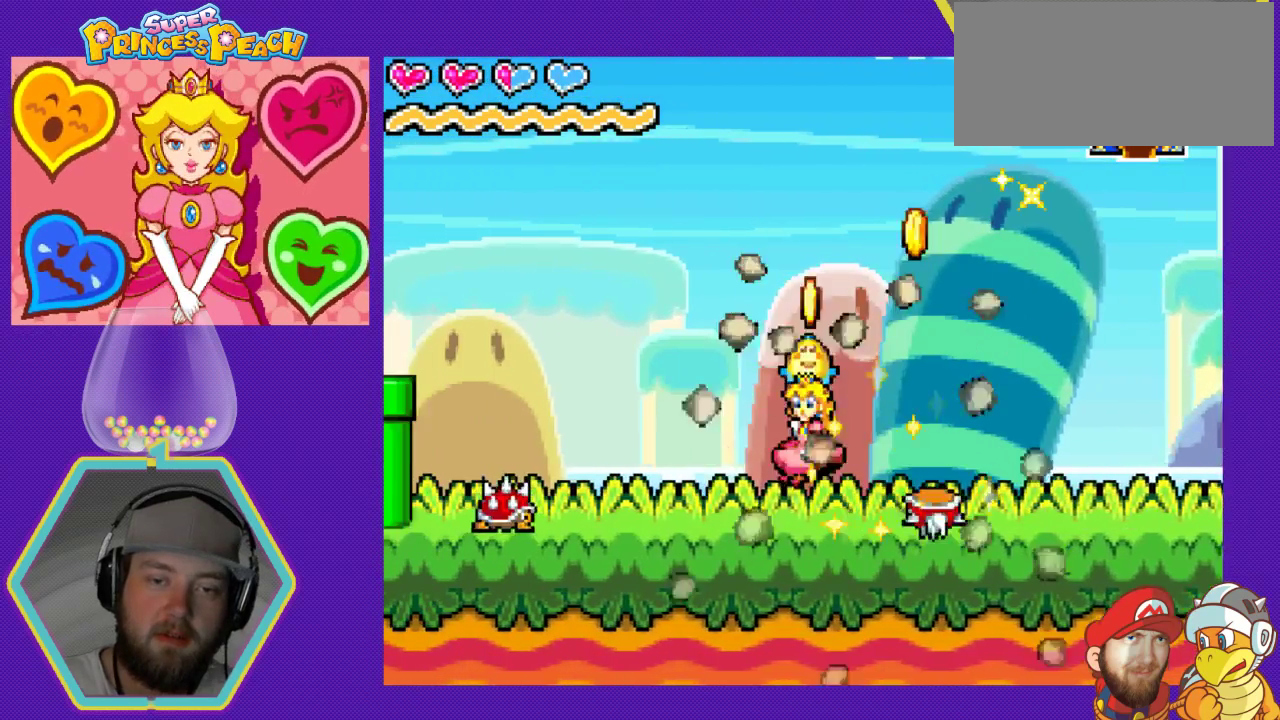
{"buttons": ["DPAD_RIGHT"], "events": [[367, "DPAD_RIGHT", "down"]]}
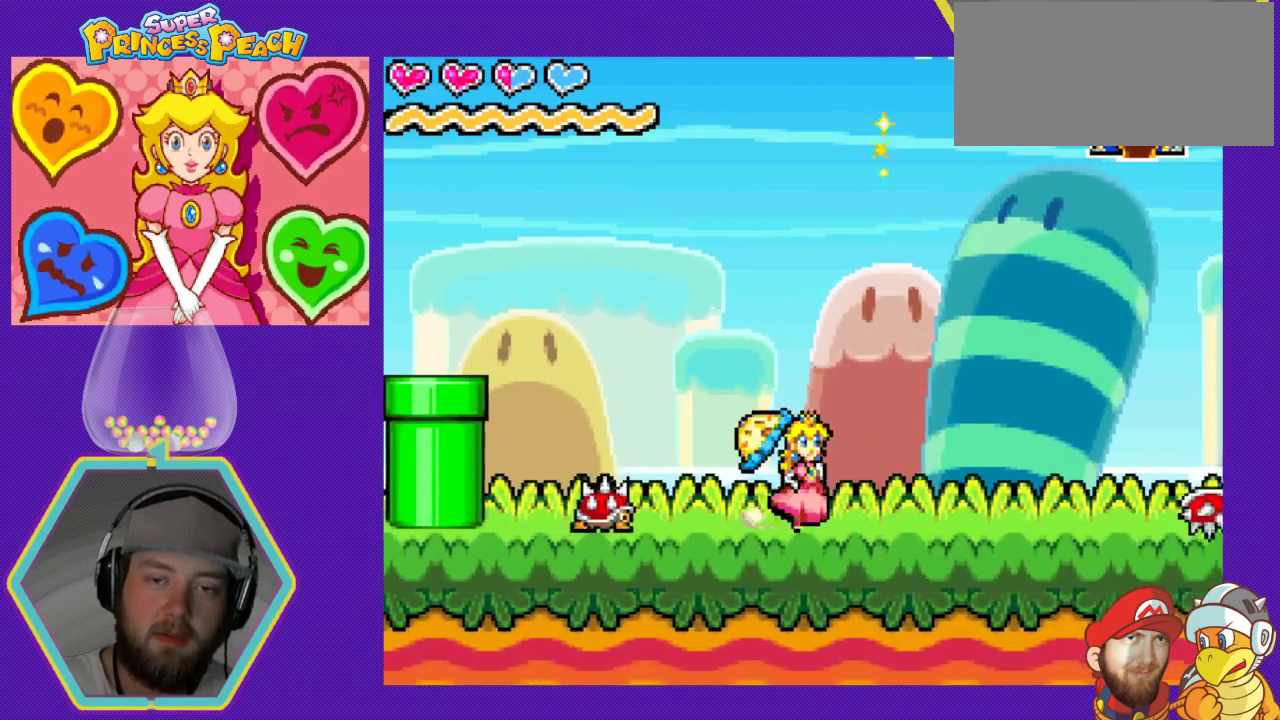
{"buttons": ["DPAD_RIGHT"], "events": []}
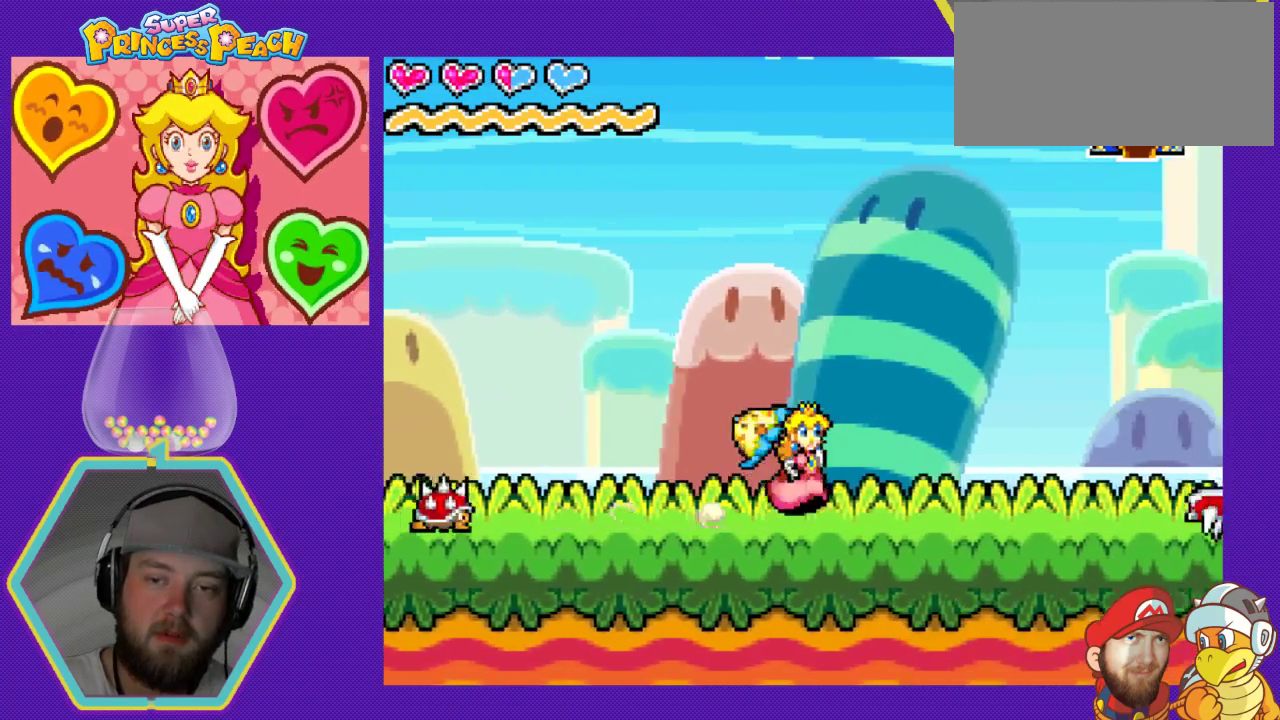
{"buttons": ["DPAD_RIGHT"], "events": []}
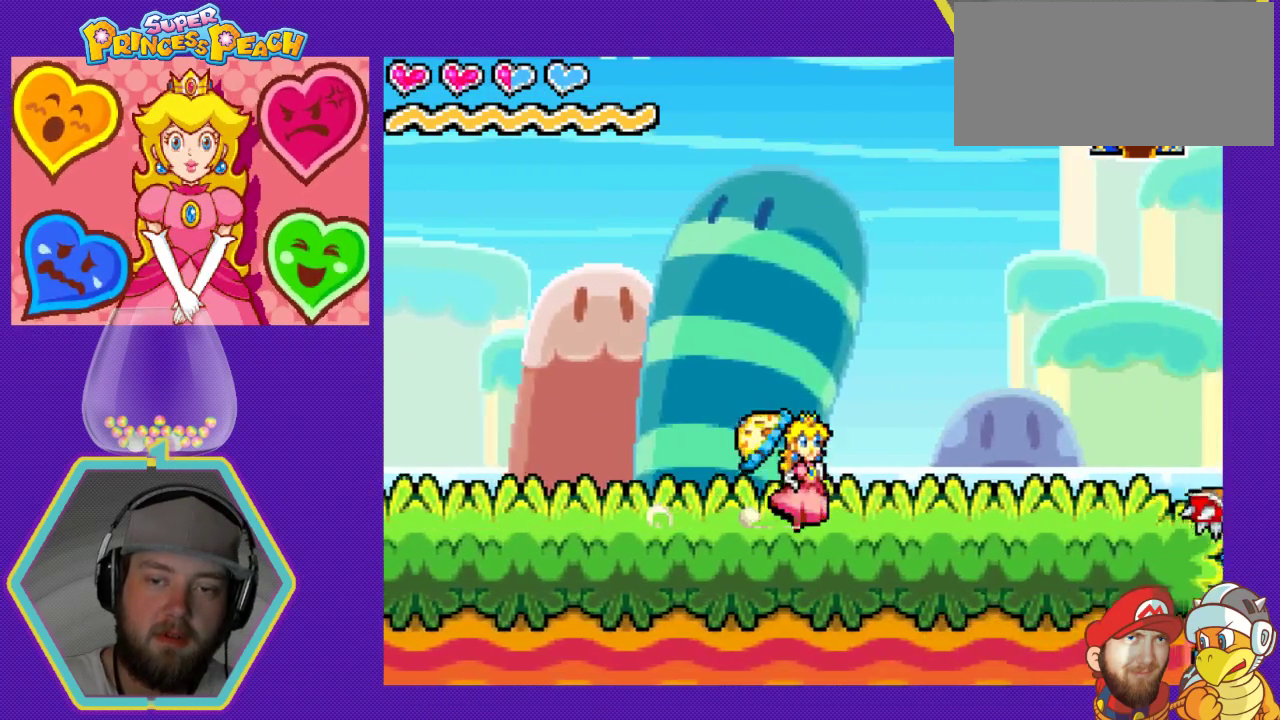
{"buttons": ["DPAD_RIGHT"], "events": []}
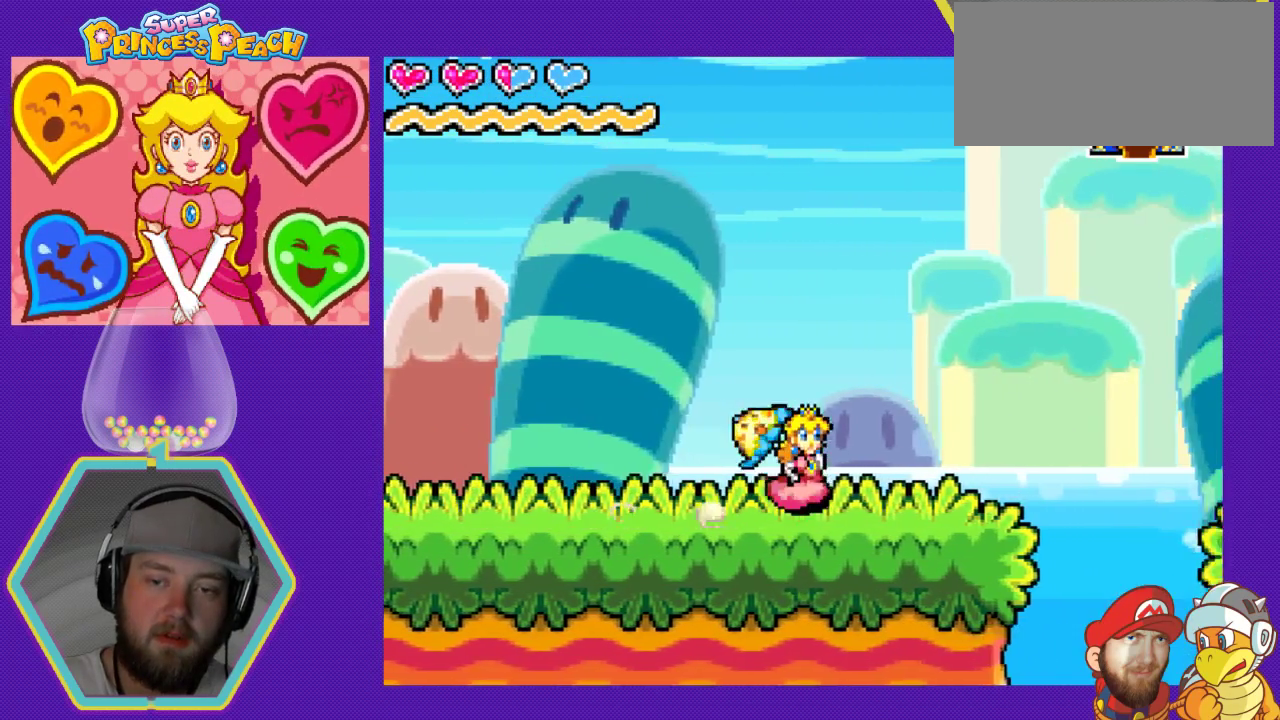
{"buttons": ["A", "DPAD_RIGHT"], "events": [[333, "A", "down"]]}
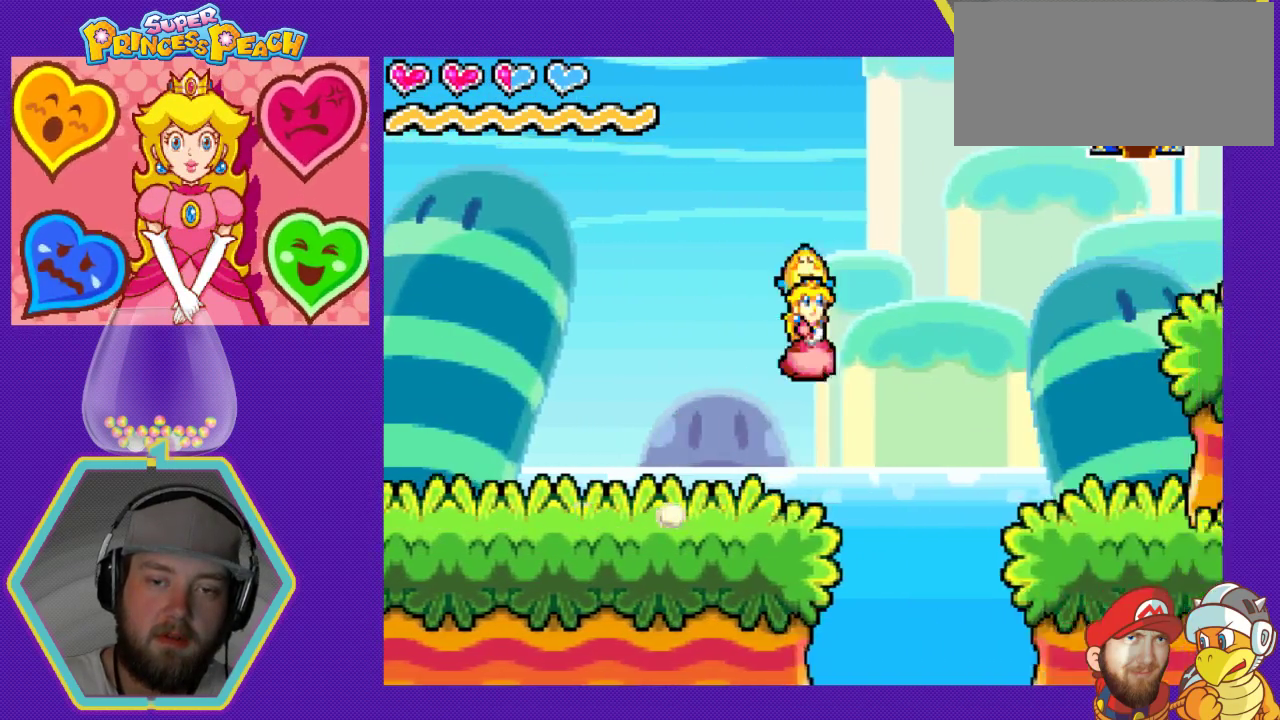
{"buttons": ["A", "DPAD_RIGHT"], "events": []}
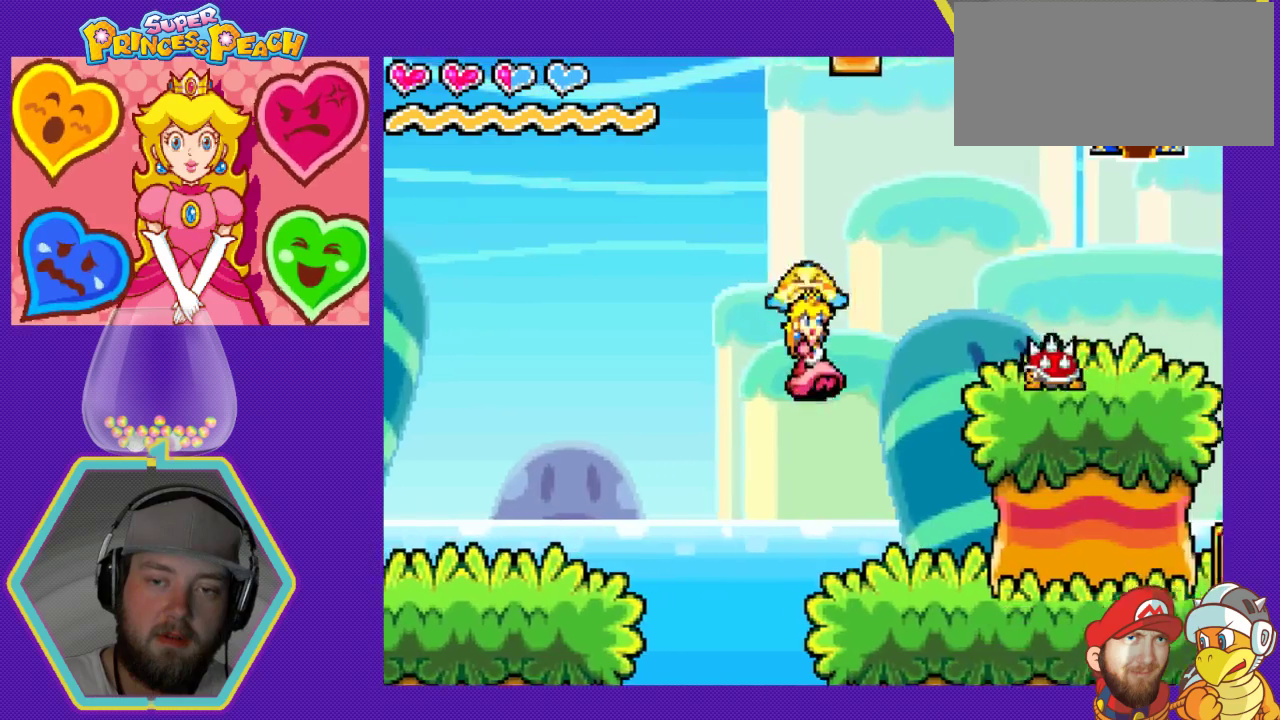
{"buttons": ["DPAD_RIGHT"], "events": [[33, "A", "up"], [33, "DPAD_RIGHT", "up"], [433, "DPAD_RIGHT", "down"]]}
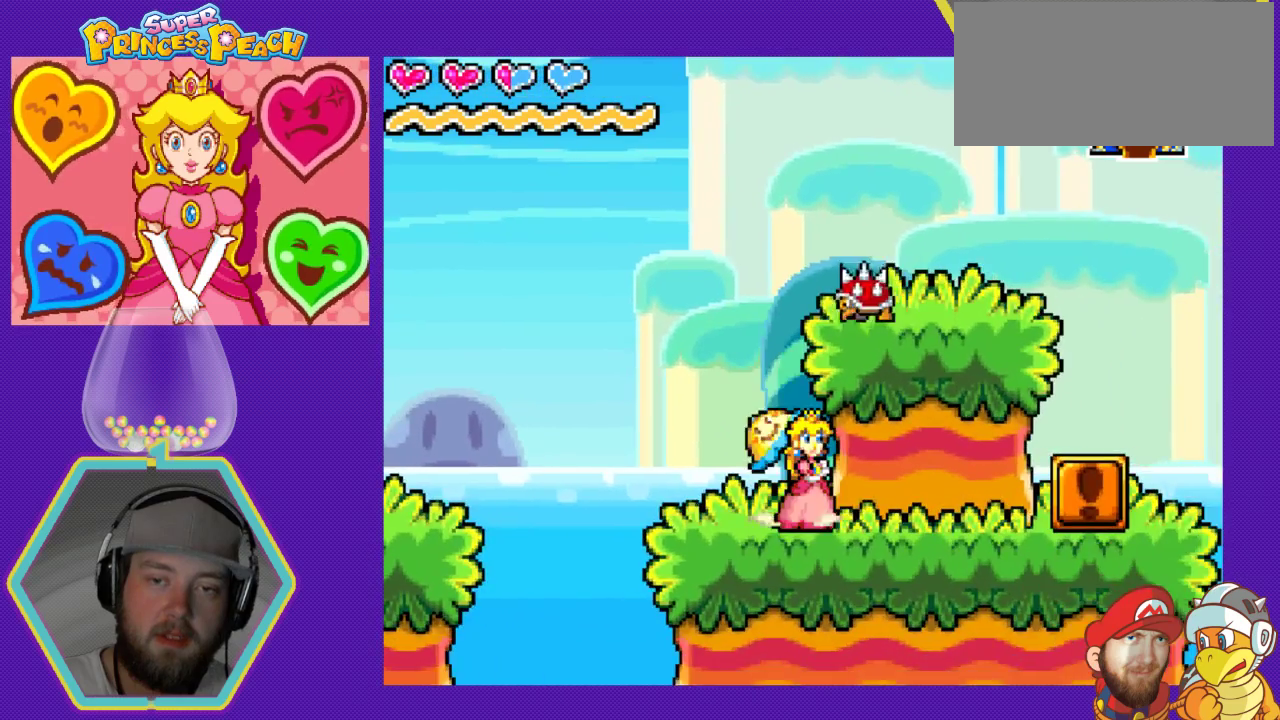
{"buttons": [], "events": [[67, "DPAD_RIGHT", "up"], [167, "DPAD_LEFT", "down"], [400, "DPAD_LEFT", "up"]]}
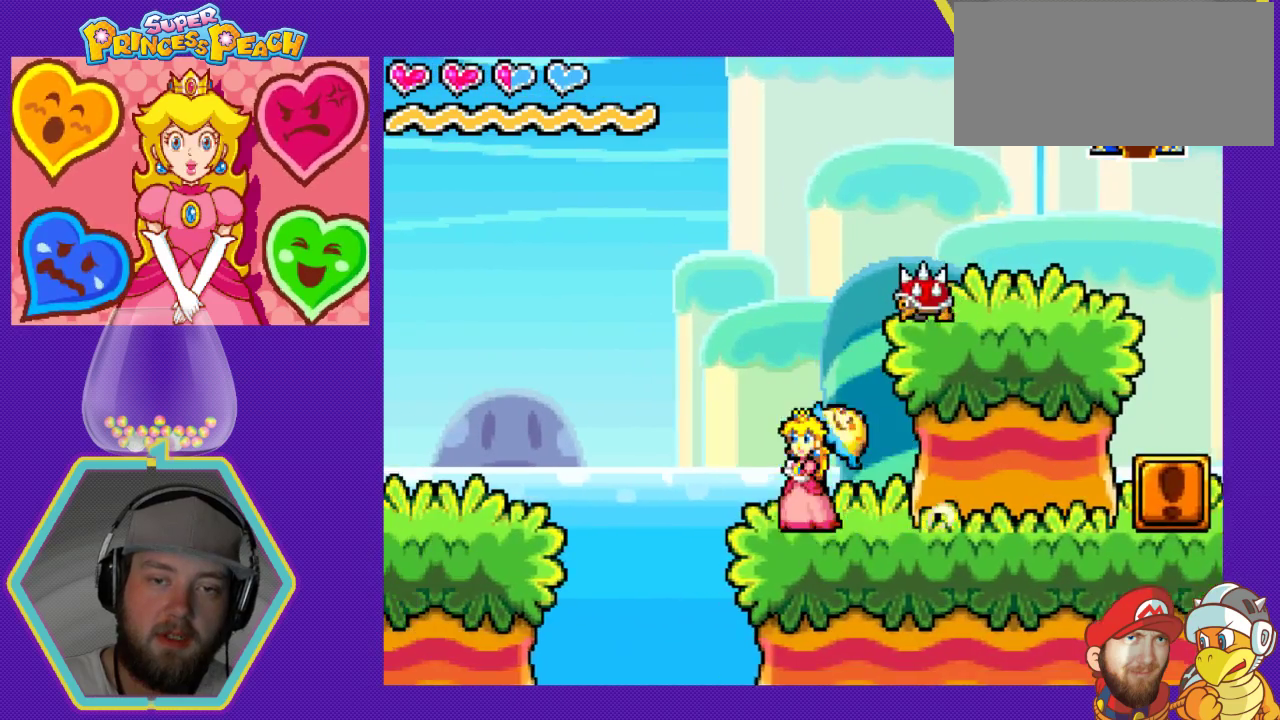
{"buttons": ["B"], "events": [[33, "DPAD_RIGHT", "down"], [167, "A", "down"], [167, "DPAD_RIGHT", "up"], [300, "A", "up"], [333, "B", "down"]]}
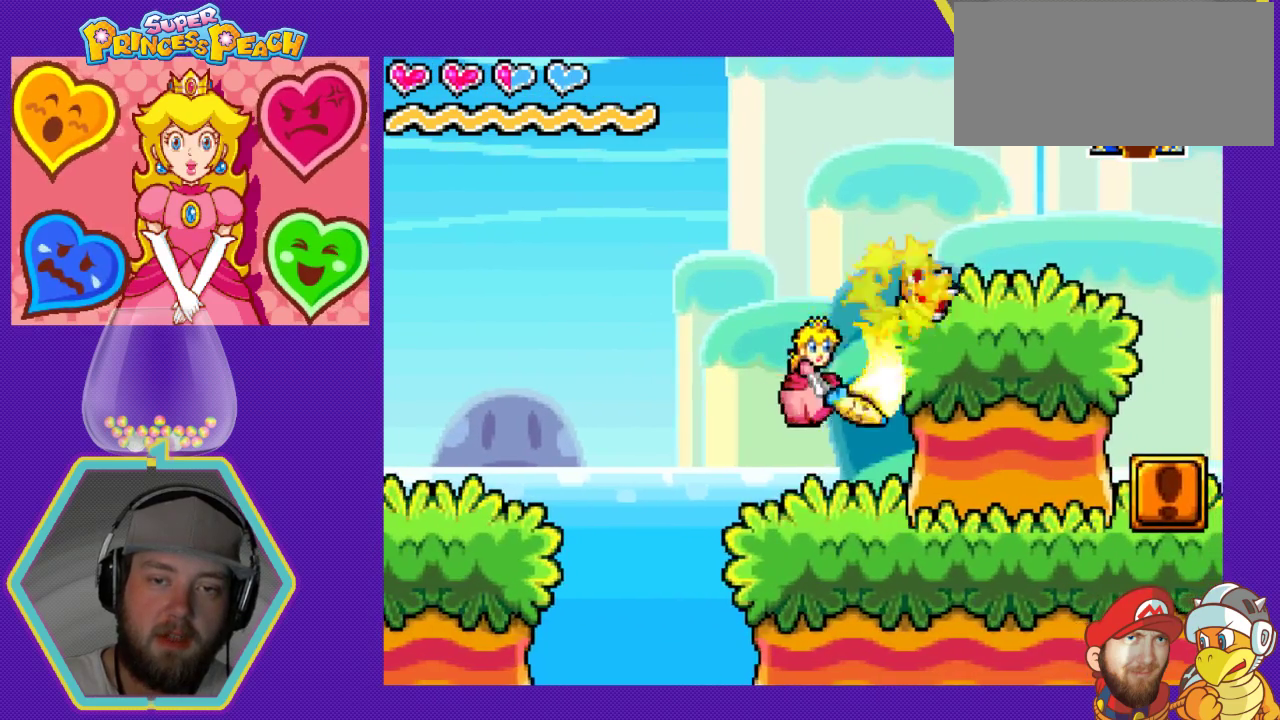
{"buttons": ["A", "DPAD_RIGHT"], "events": [[67, "B", "up"], [433, "DPAD_RIGHT", "down"], [500, "A", "down"]]}
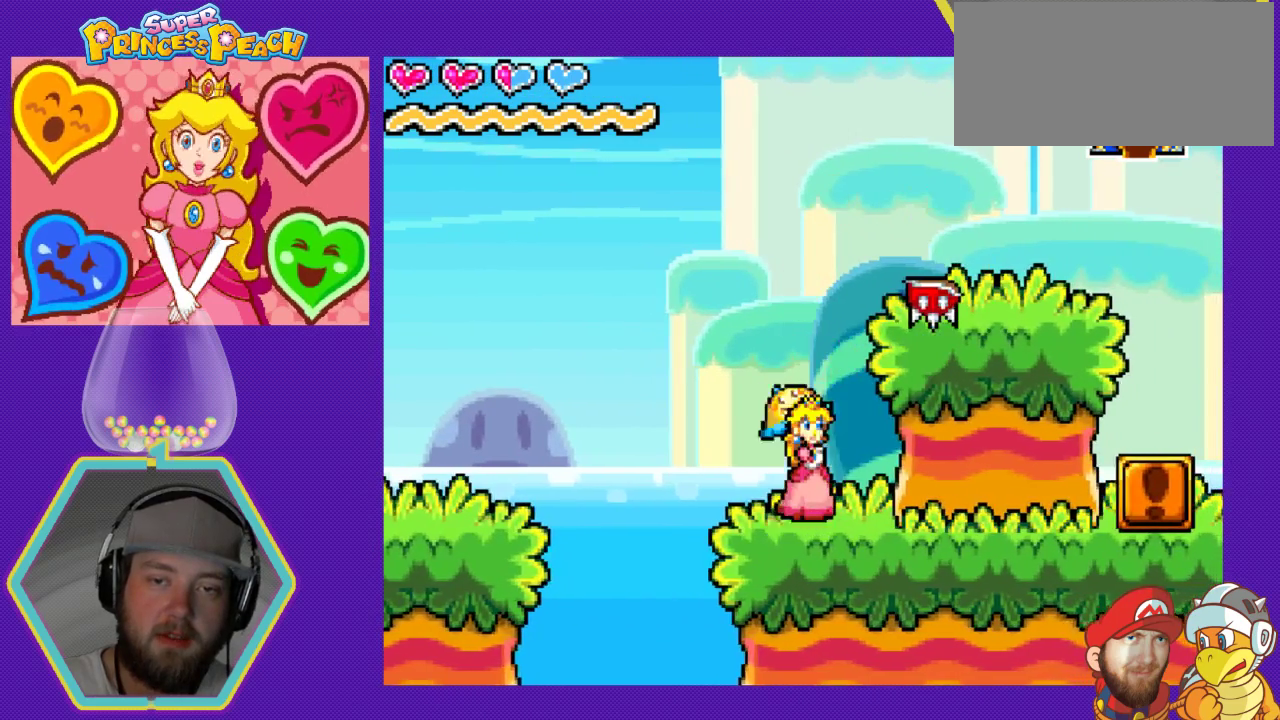
{"buttons": ["DPAD_RIGHT"], "events": [[400, "A", "up"]]}